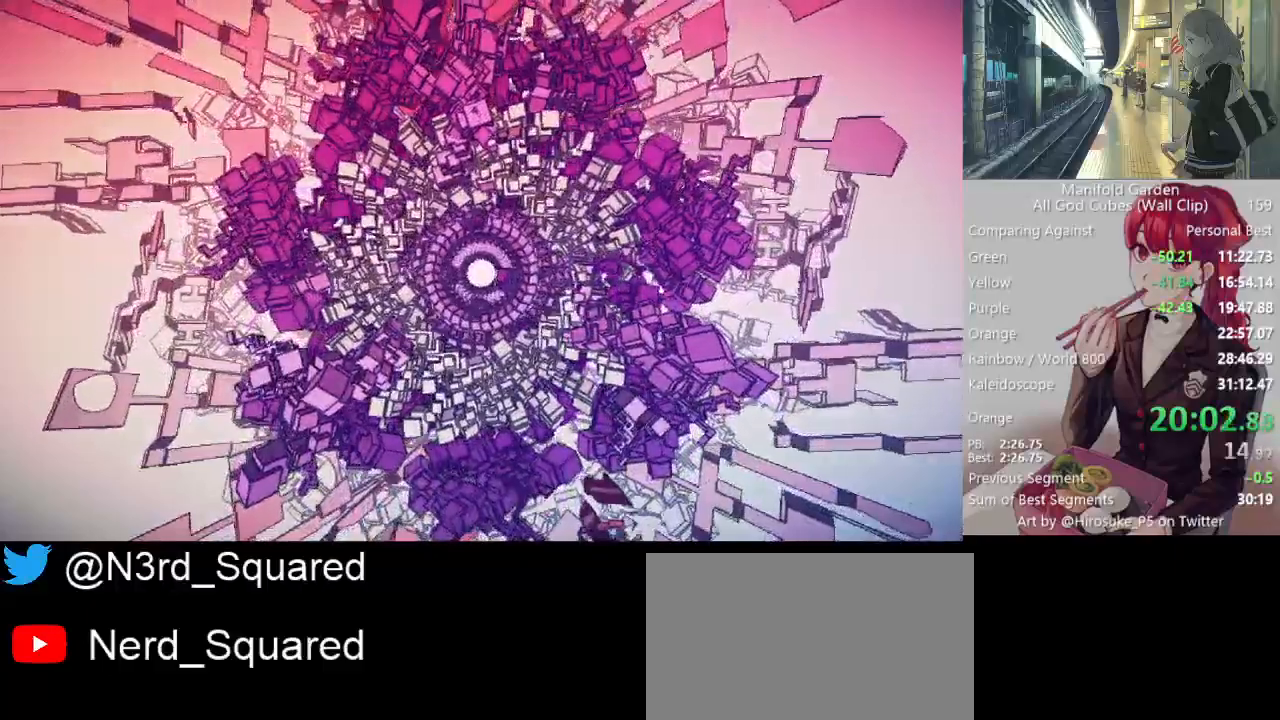
Gameplay with keyboard and mouse; each line is a JSON object with the keys and mouse buttons held at the frame after it. "events" lists presses ("down") and releases ("up") of "1", "2", "3", "4", "5", "a", "alt", "c", "caps_lock", "ctrl", "d", "e", "f", "g", "q", "r", "s", "shift", "space", "t", "tab", "v", "w", "x", "z", "mouse_left", "mouse_wheel" and "mouse_right" between this image and that frame as [ms after this image, input, new state], when the widget could be followed in between. "mouse_left", "mouse_wheel", "mouse_right" = the "left", "wheel", "right" buttons of the "mouse" list. No other keys are recorded. "wheel" means that the mouse wheel is clicked or scrolled. Not read: mouse_move.
{"keys": [], "mouse": ["left"], "events": []}
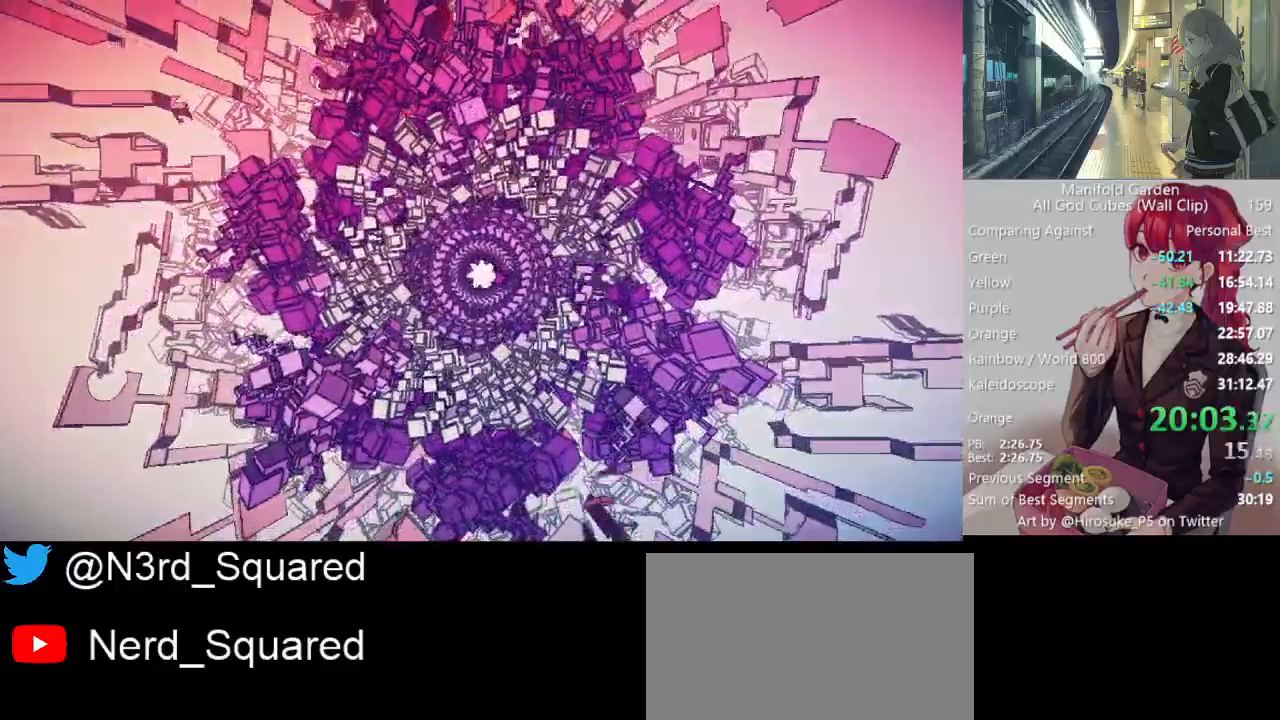
{"keys": [], "mouse": ["left"], "events": []}
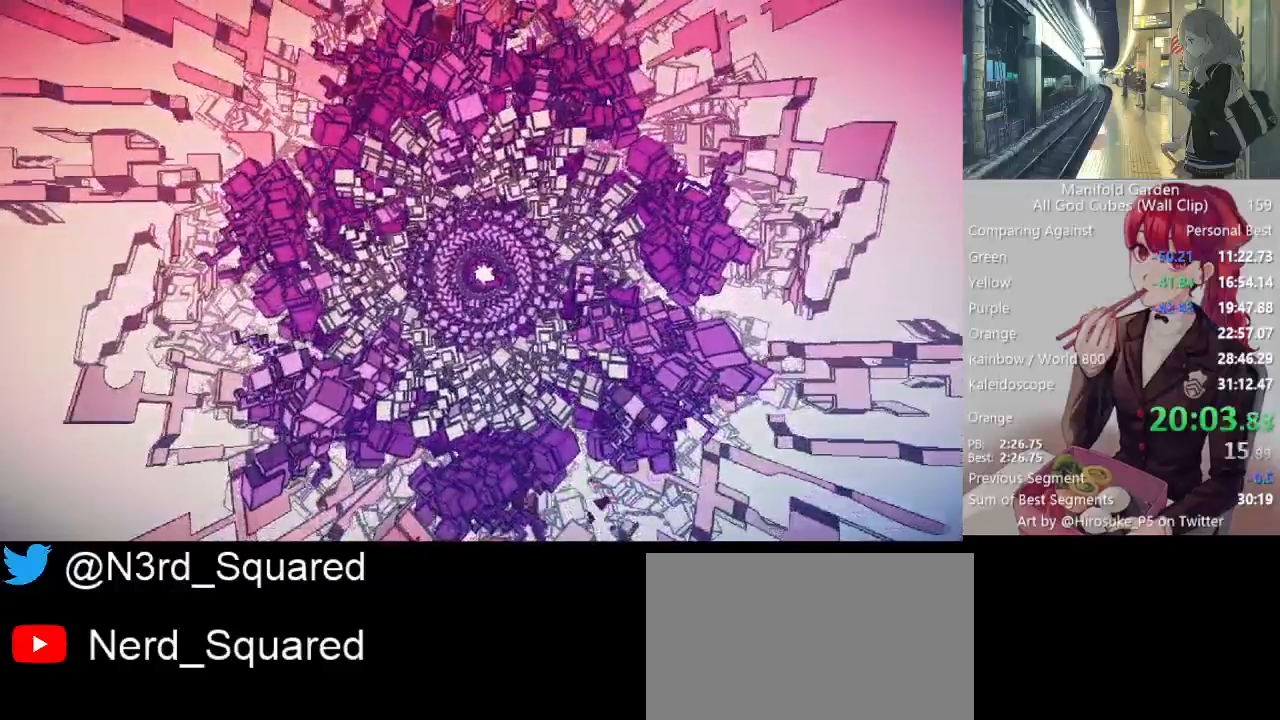
{"keys": [], "mouse": ["left"], "events": []}
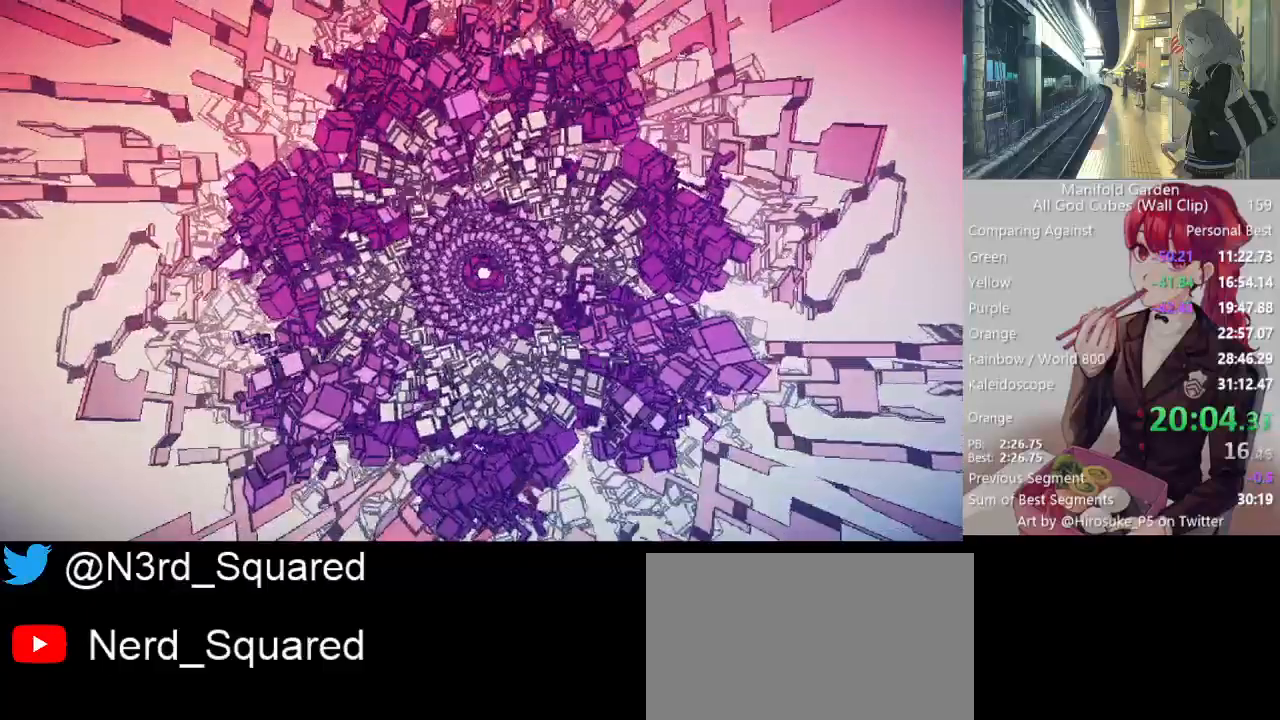
{"keys": [], "mouse": ["left"], "events": []}
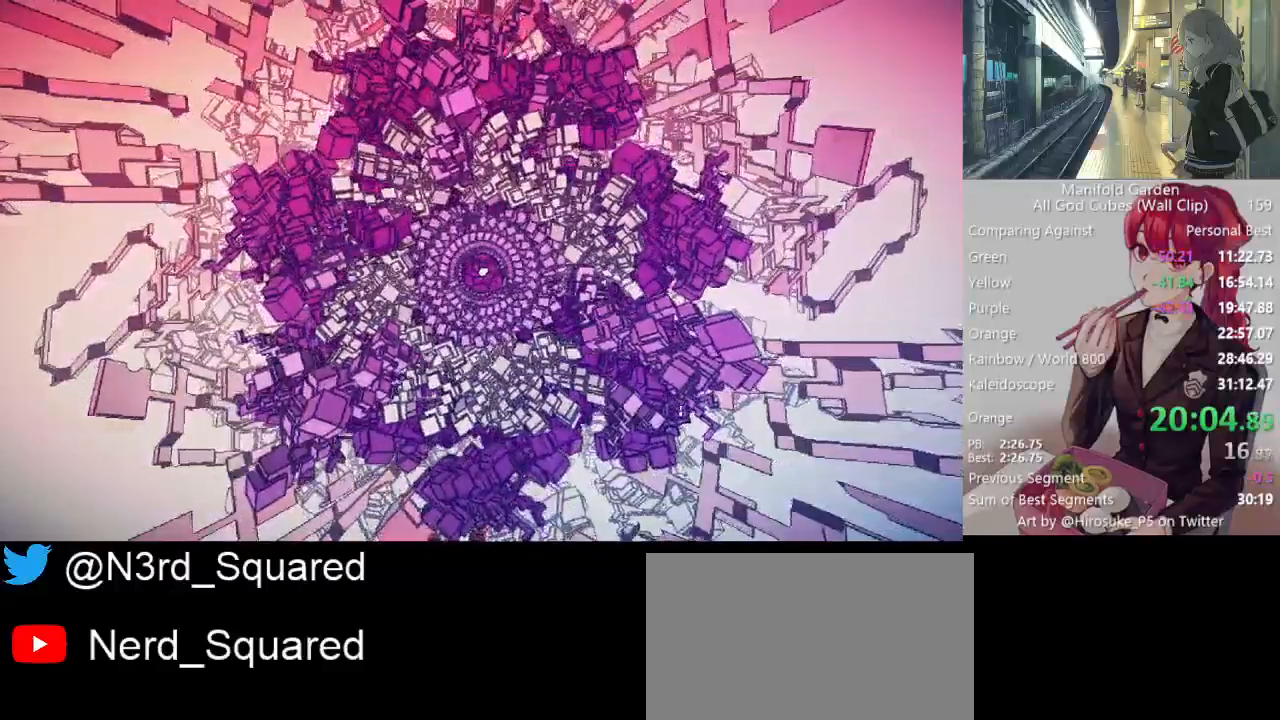
{"keys": [], "mouse": ["left"], "events": []}
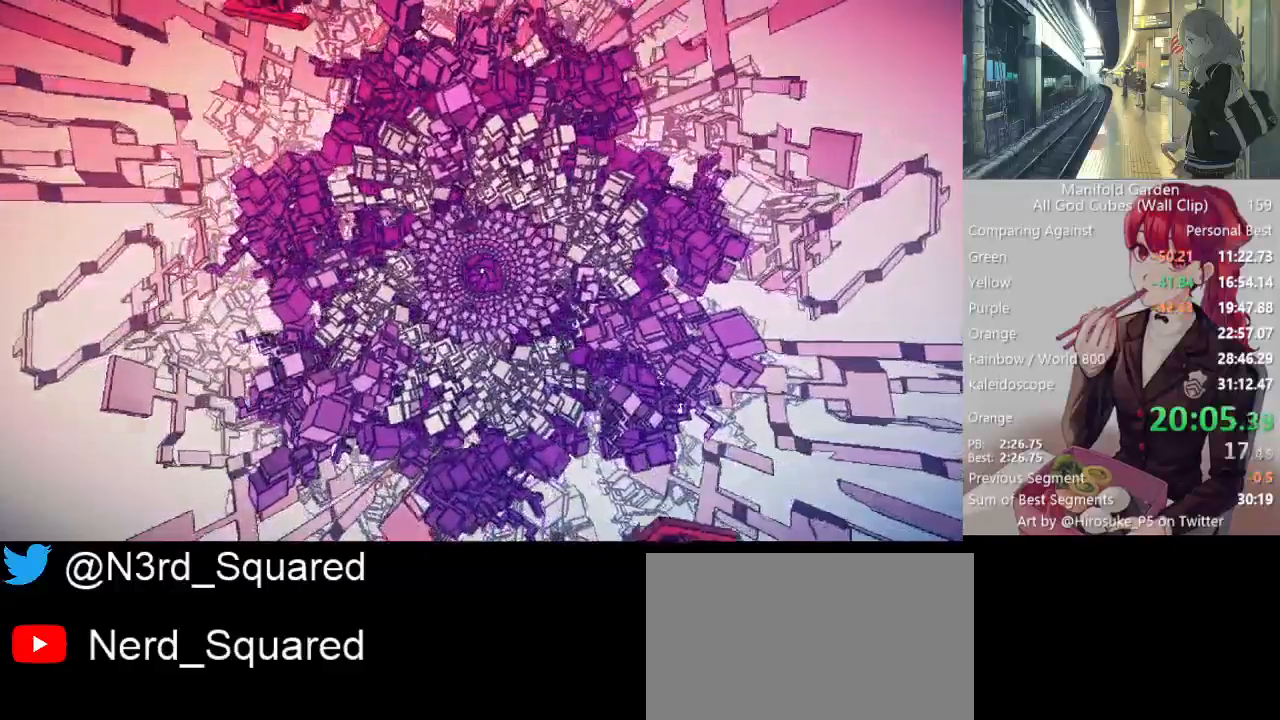
{"keys": [], "mouse": ["left"], "events": []}
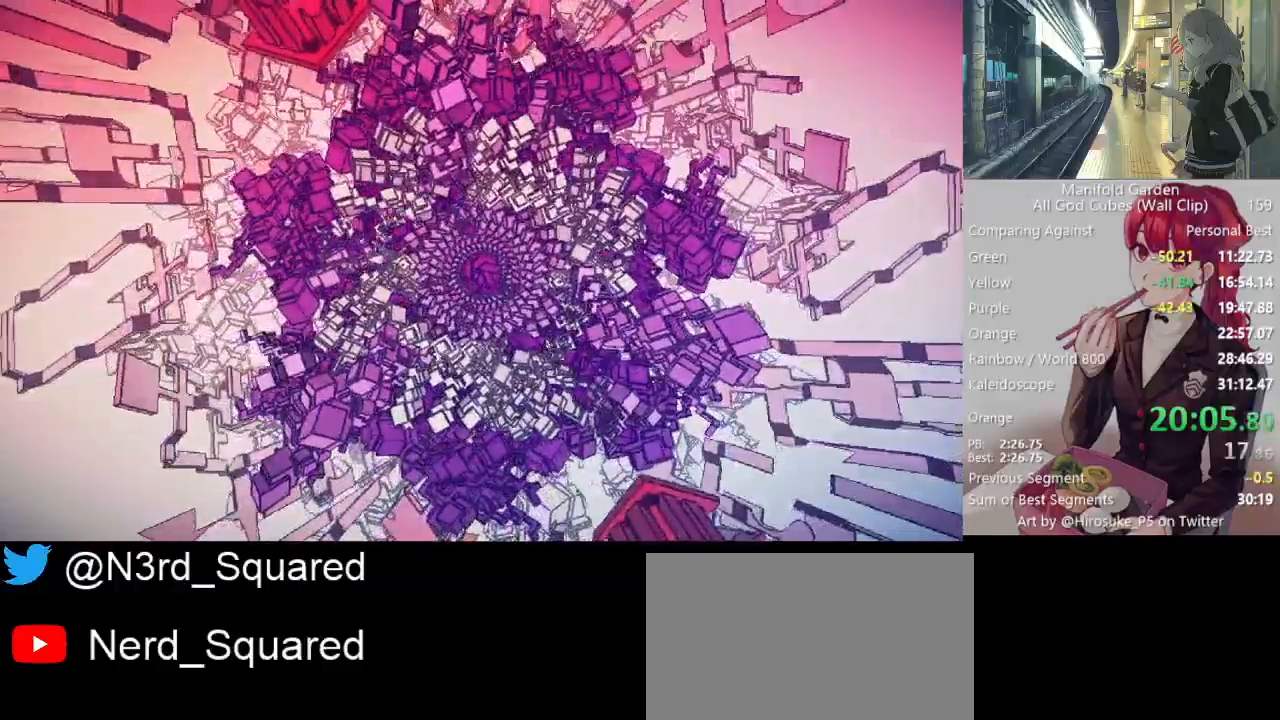
{"keys": [], "mouse": ["left"], "events": []}
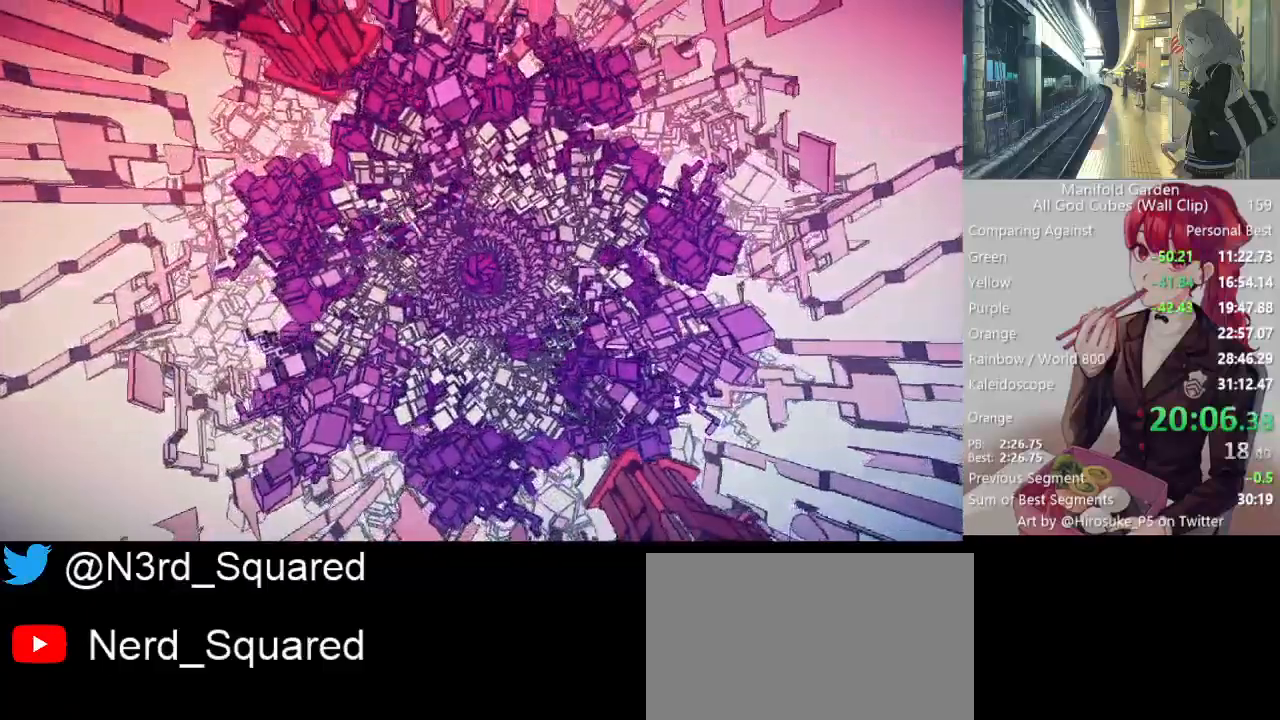
{"keys": [], "mouse": ["left"], "events": []}
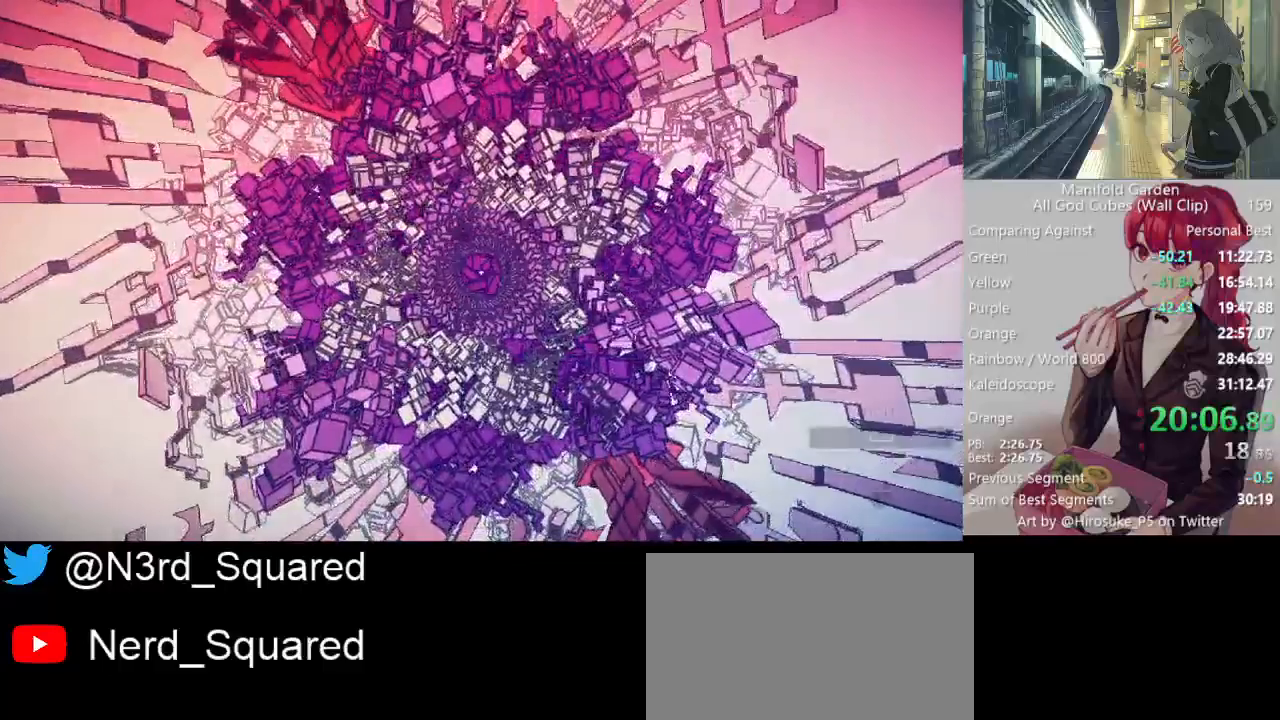
{"keys": [], "mouse": ["left"], "events": []}
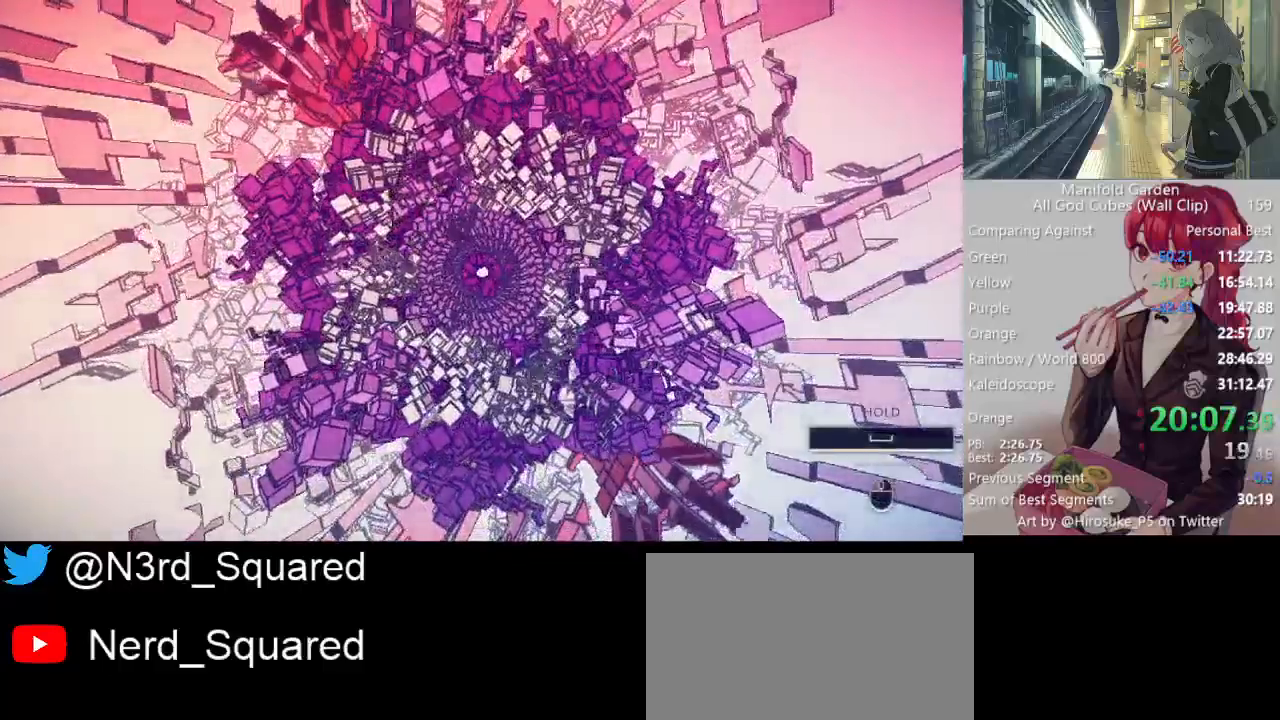
{"keys": [], "mouse": ["left"], "events": []}
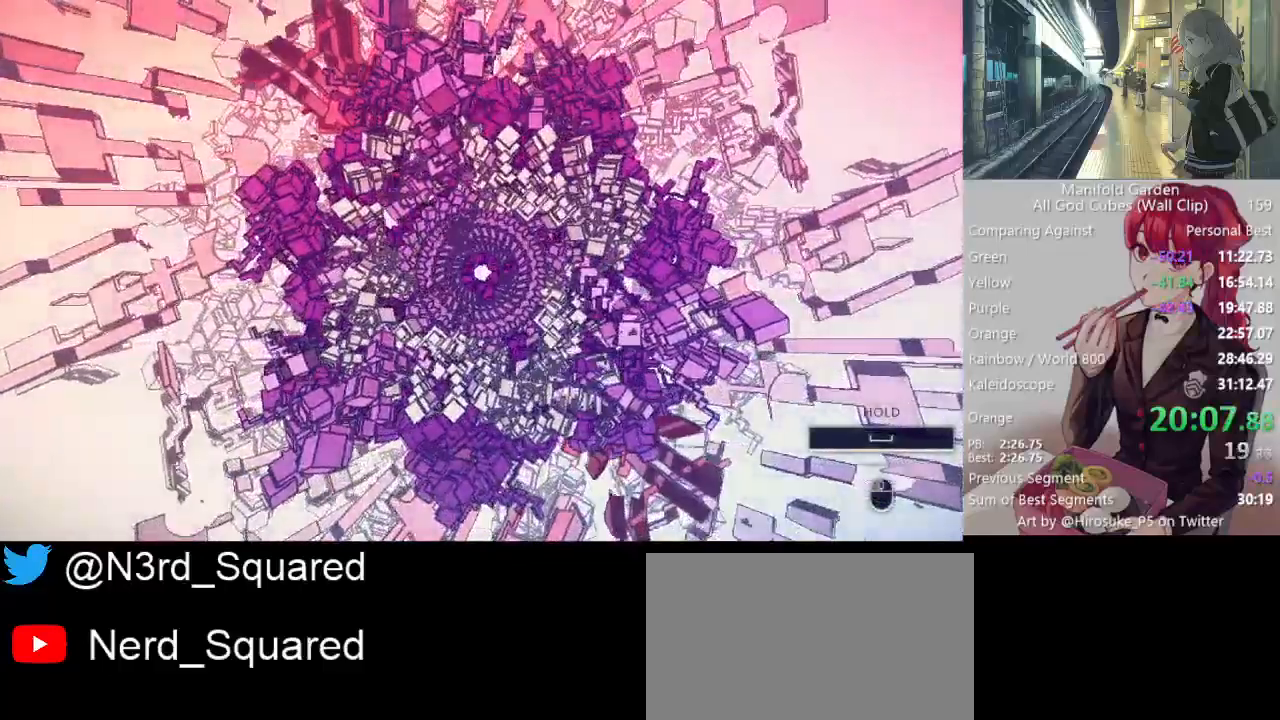
{"keys": [], "mouse": ["left"], "events": []}
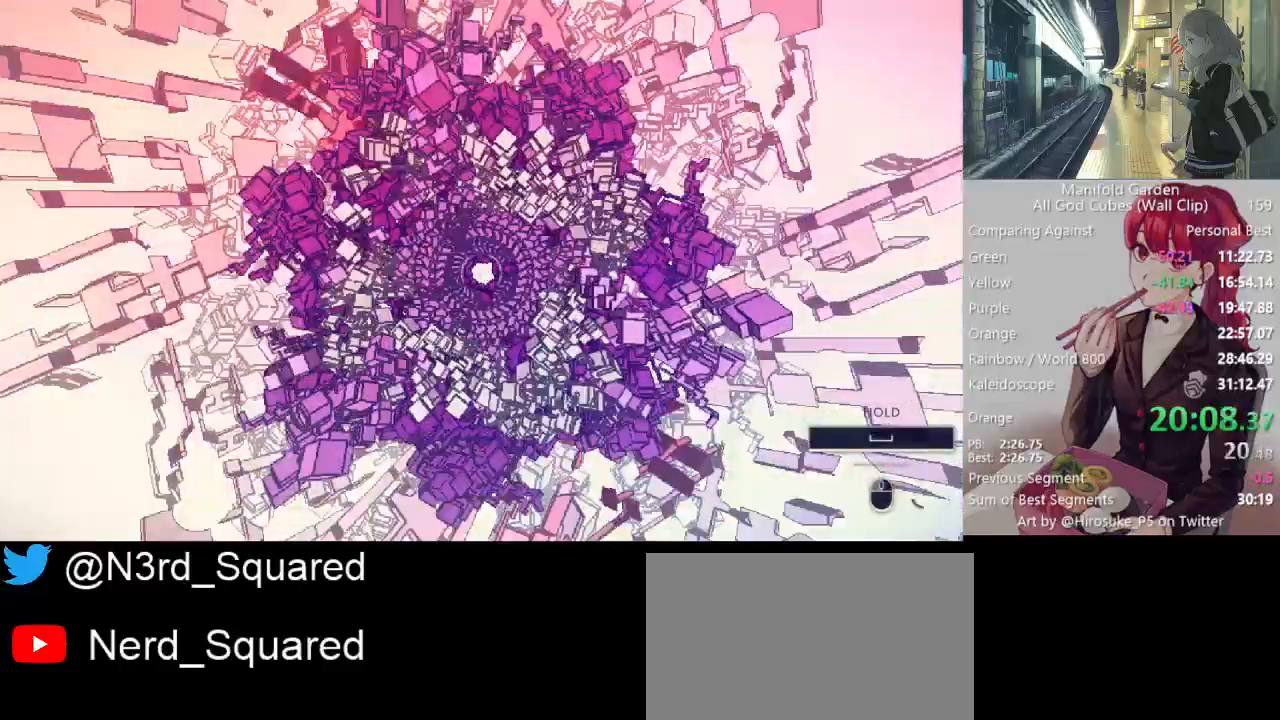
{"keys": [], "mouse": ["left"], "events": []}
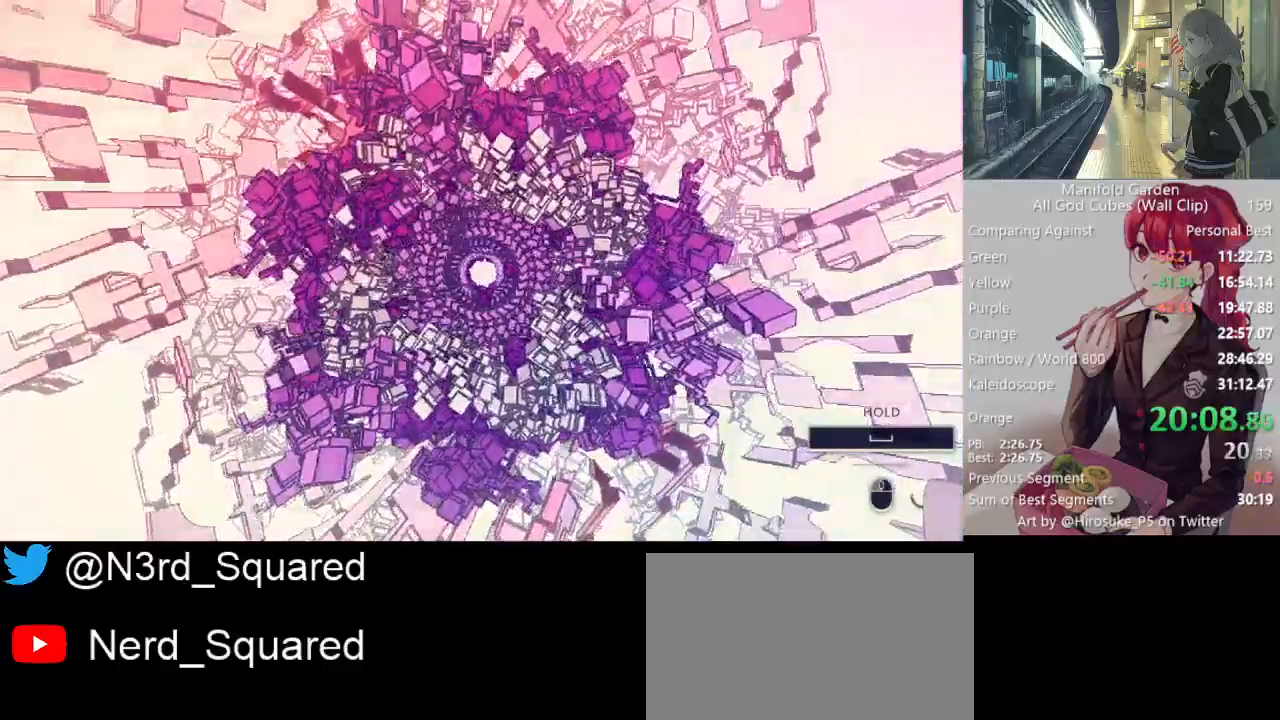
{"keys": [], "mouse": ["left"], "events": []}
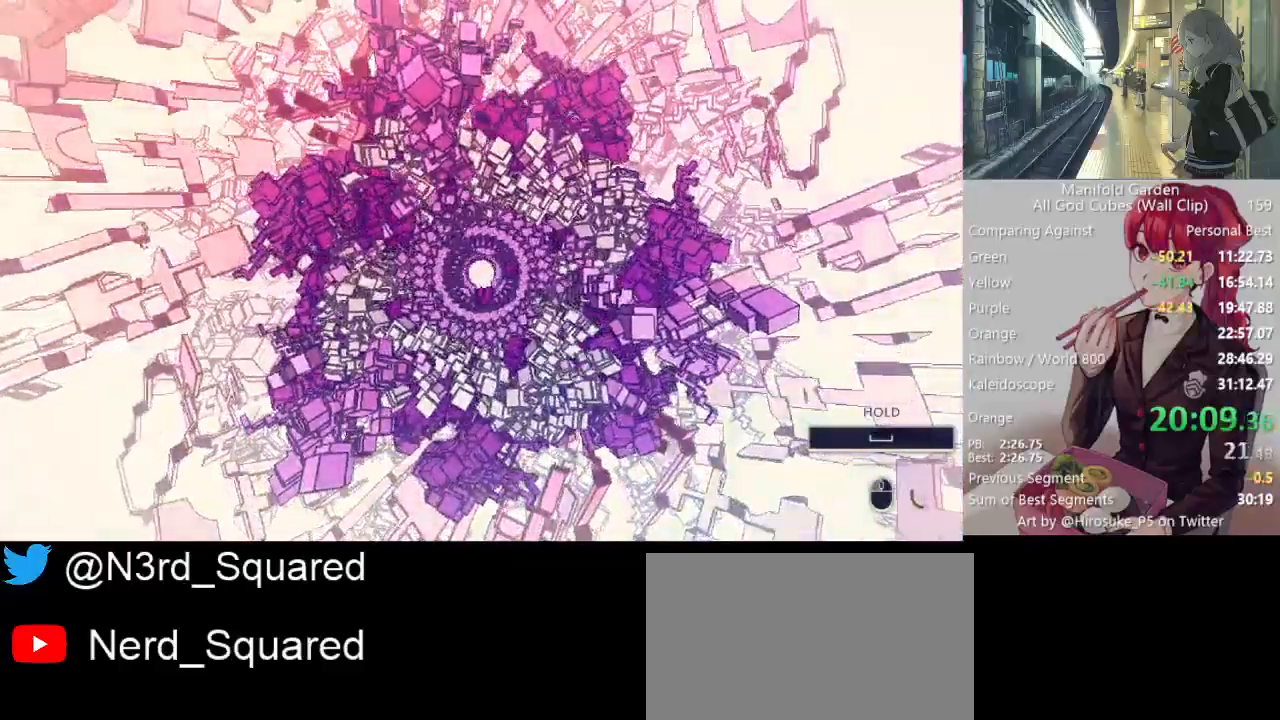
{"keys": [], "mouse": ["left"], "events": []}
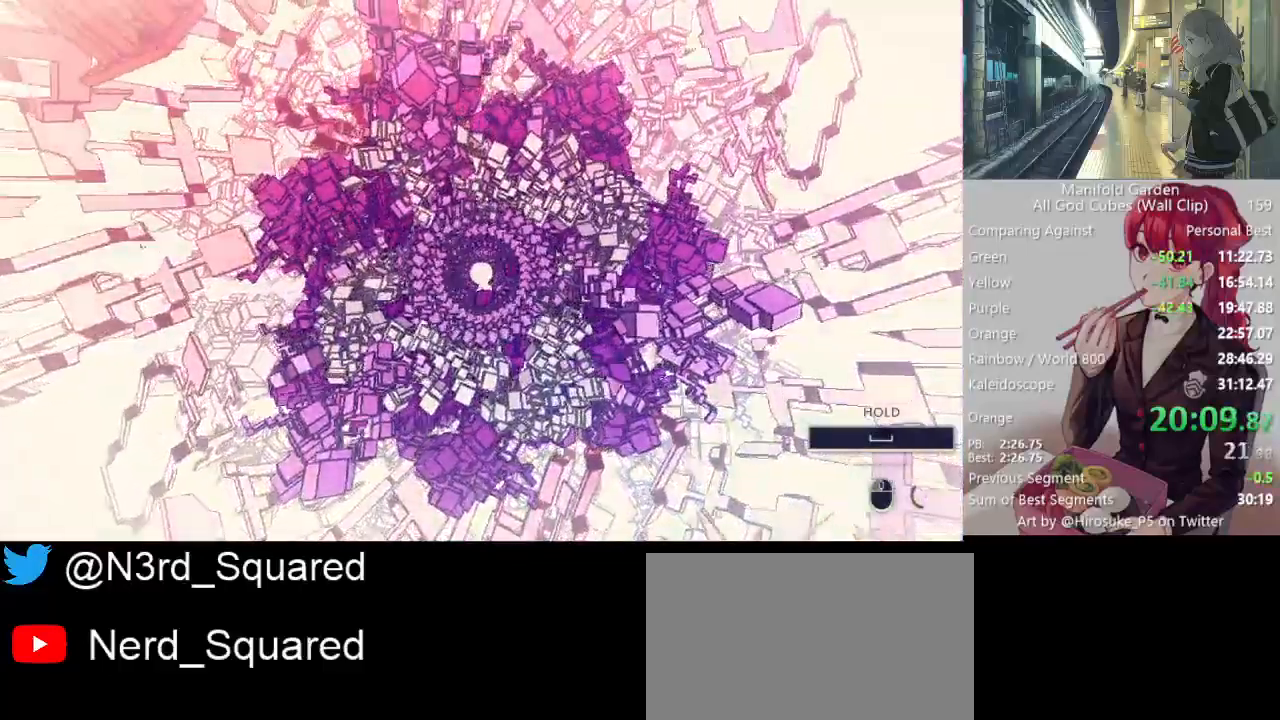
{"keys": [], "mouse": ["left"], "events": []}
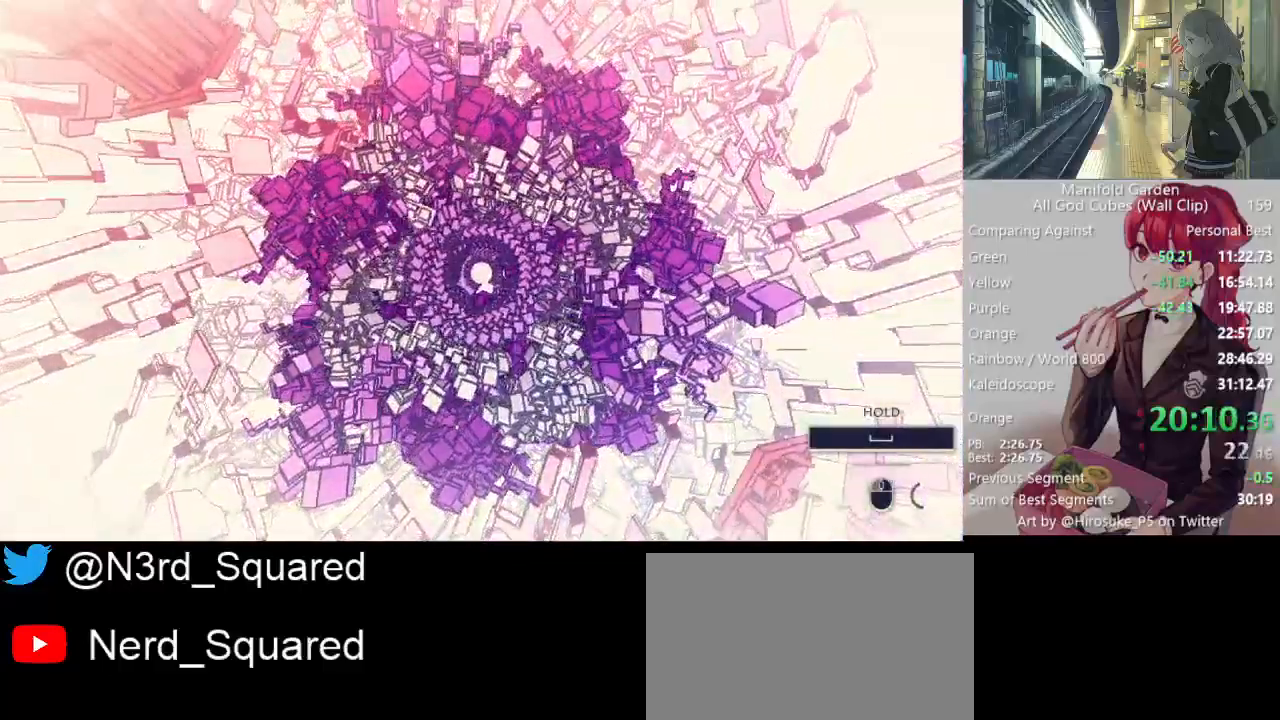
{"keys": [], "mouse": ["left"], "events": []}
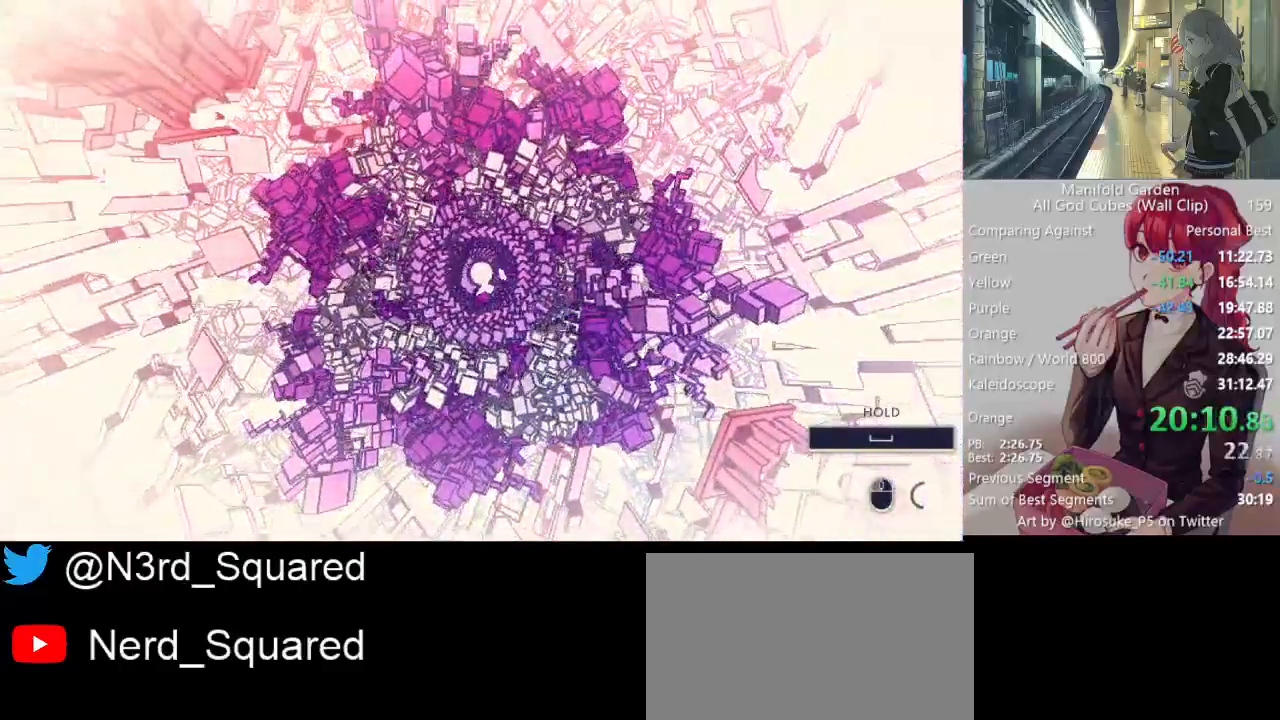
{"keys": [], "mouse": ["left"], "events": []}
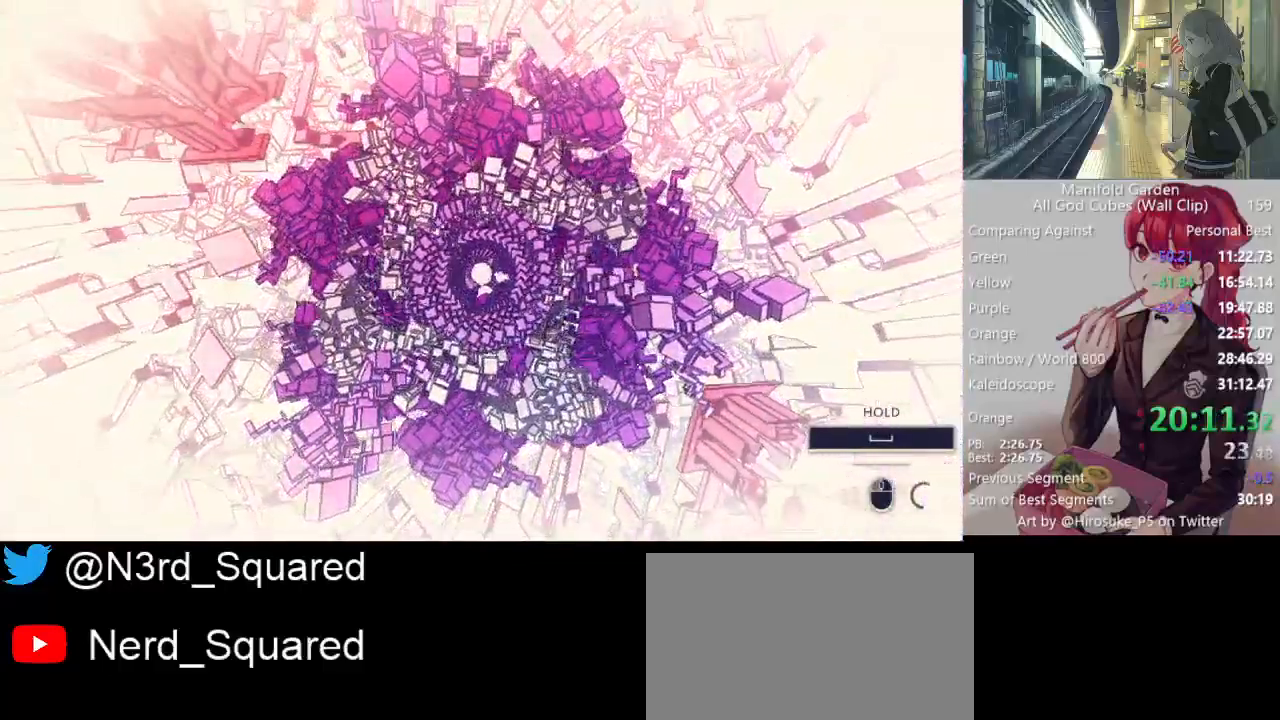
{"keys": [], "mouse": ["left"], "events": []}
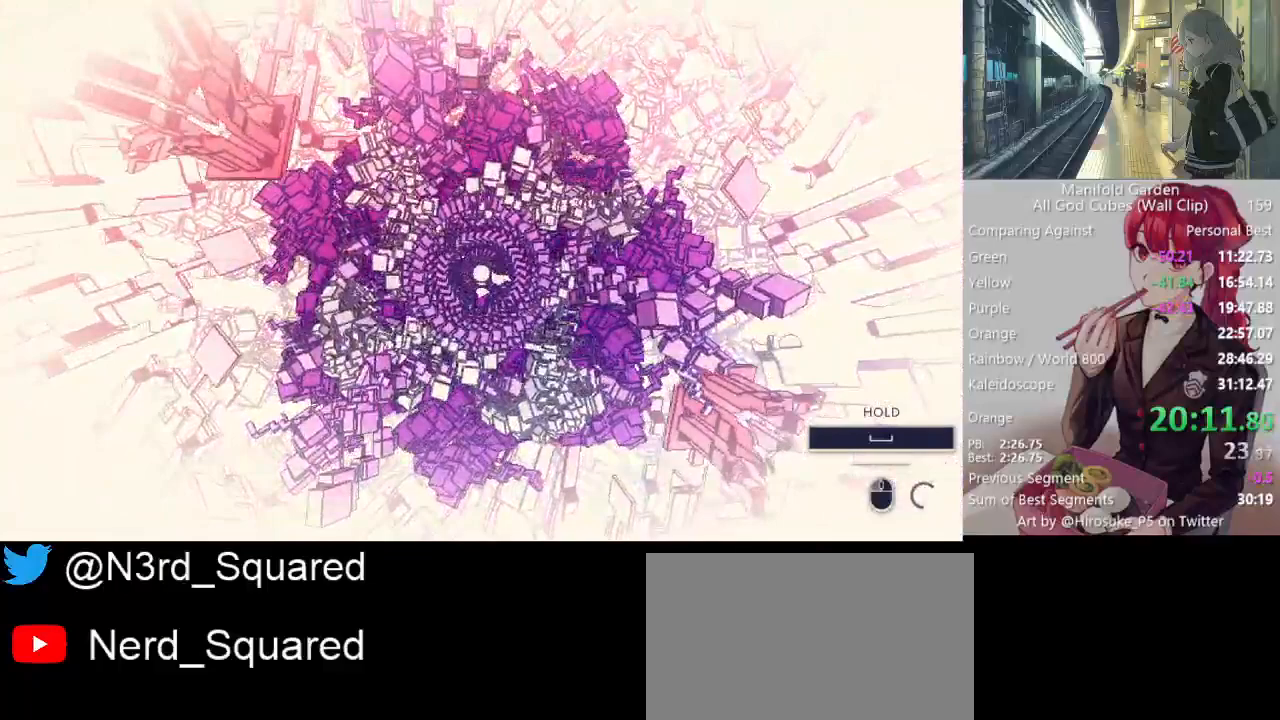
{"keys": [], "mouse": ["left"], "events": []}
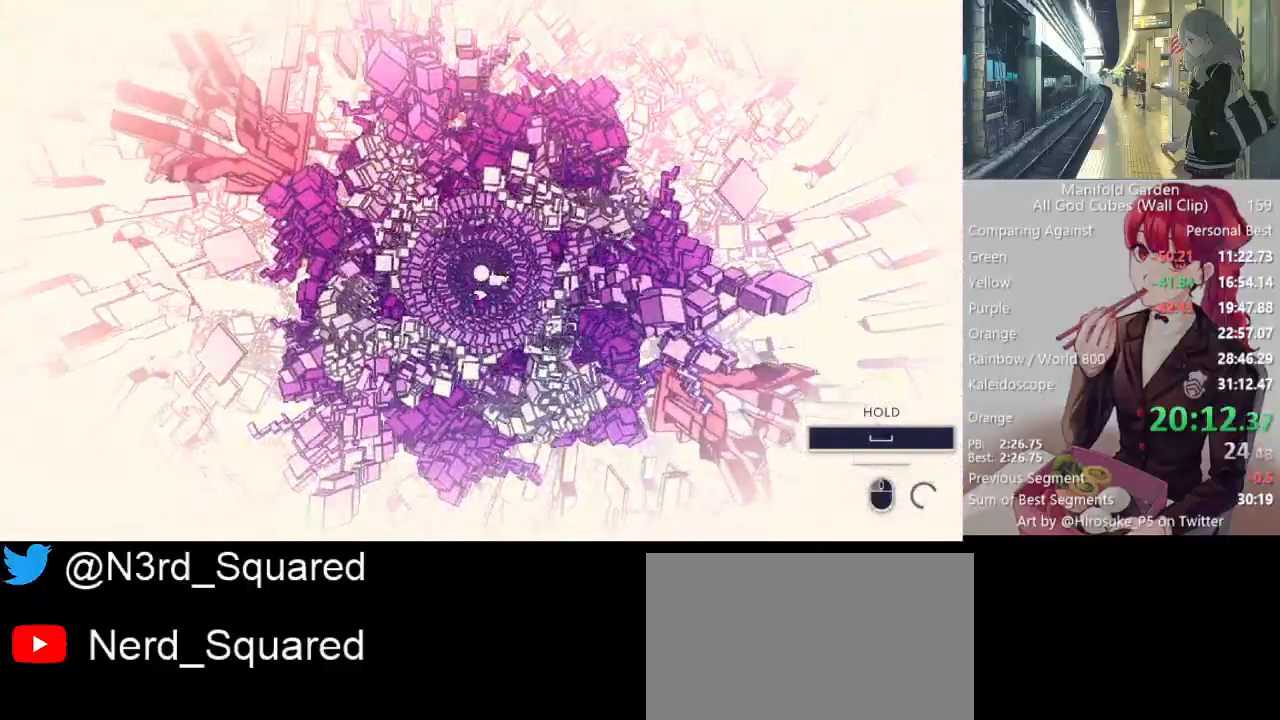
{"keys": [], "mouse": ["left"], "events": []}
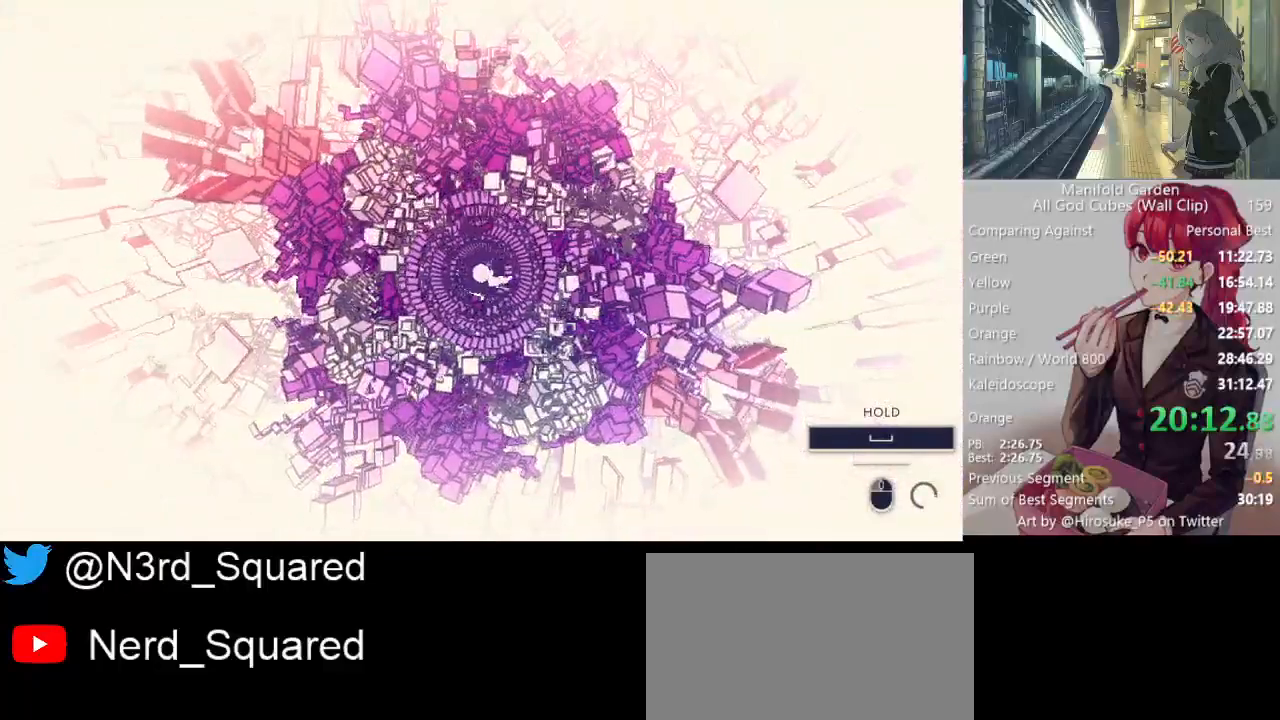
{"keys": [], "mouse": ["left"], "events": []}
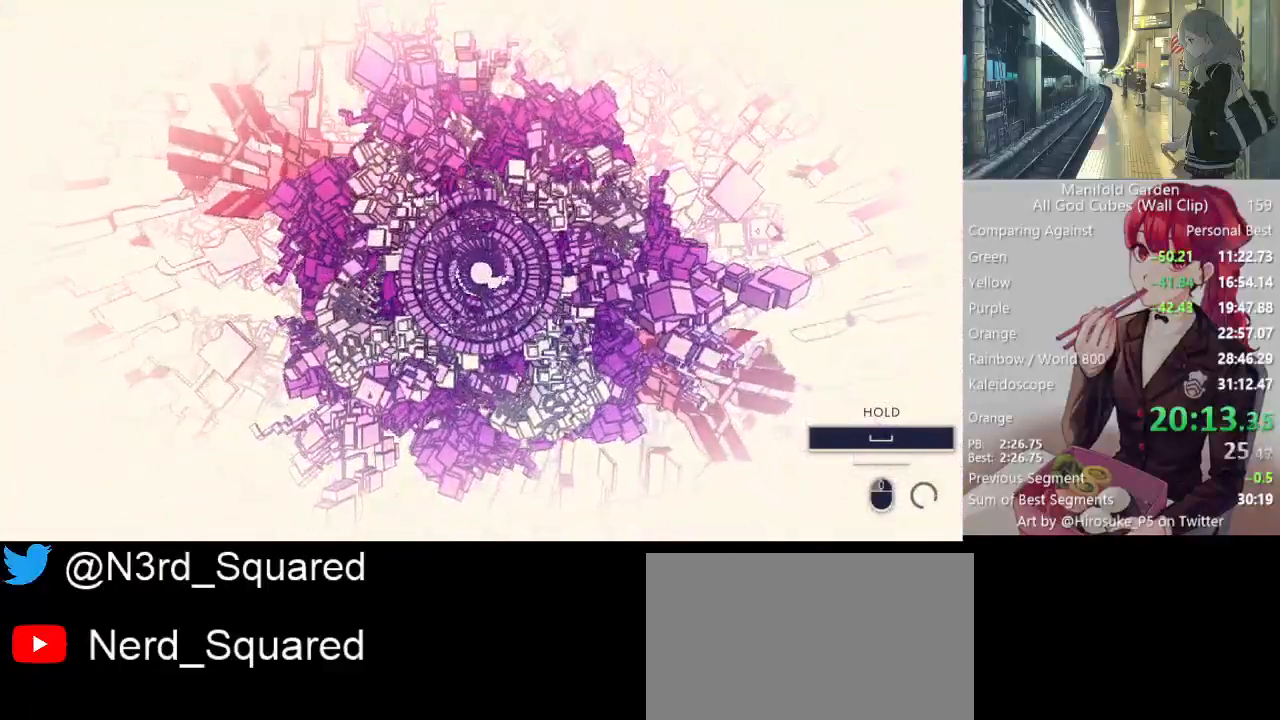
{"keys": [], "mouse": ["left"], "events": []}
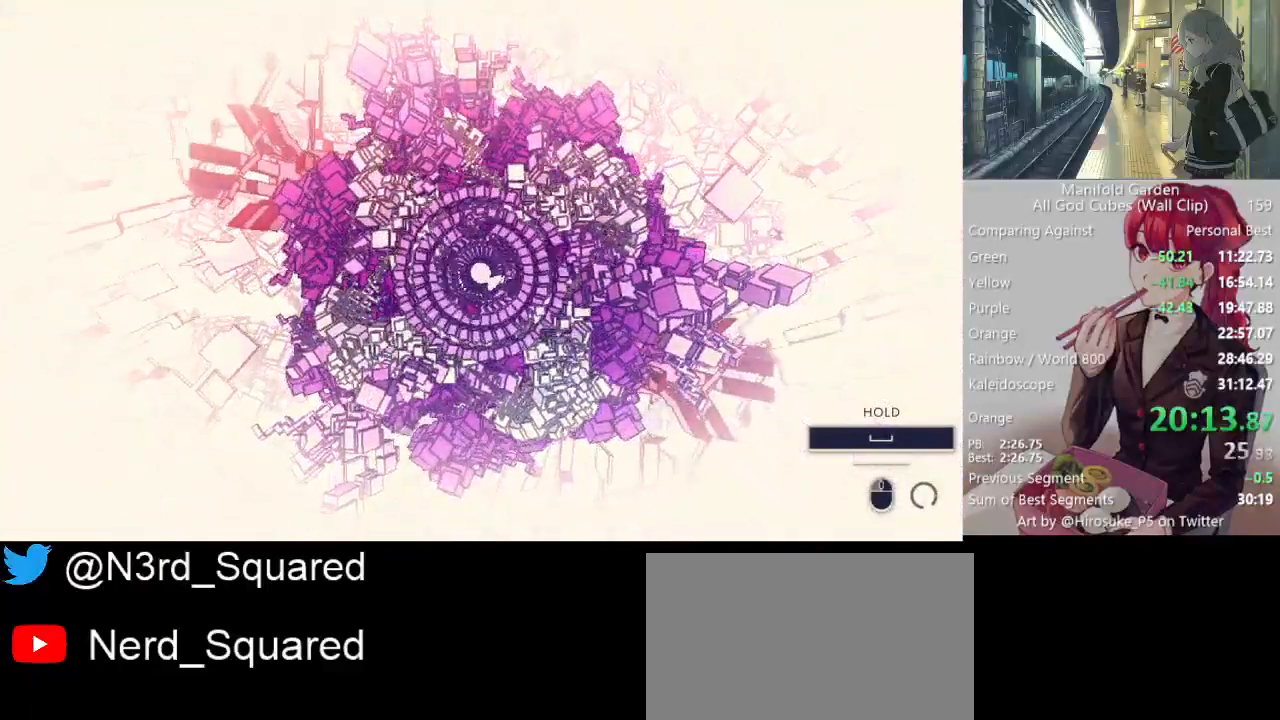
{"keys": [], "mouse": ["left"], "events": []}
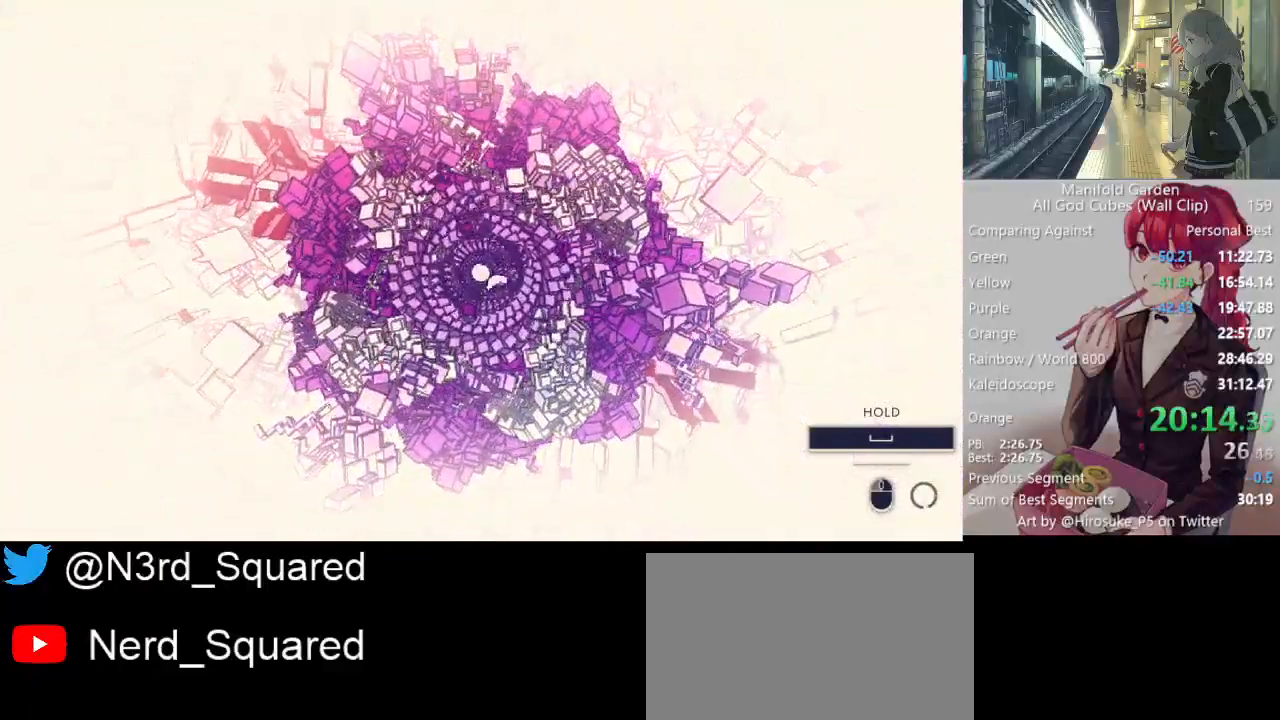
{"keys": [], "mouse": ["left"], "events": []}
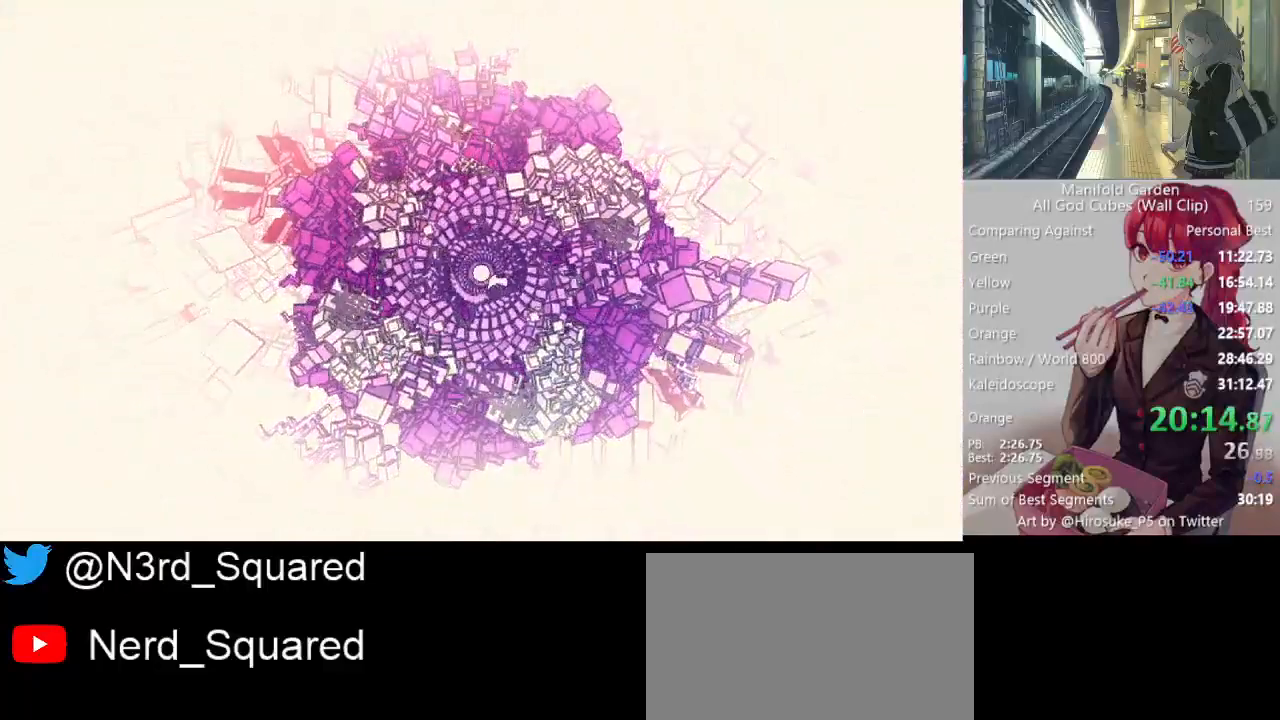
{"keys": [], "mouse": [], "events": [[233, "mouse_left", "up"]]}
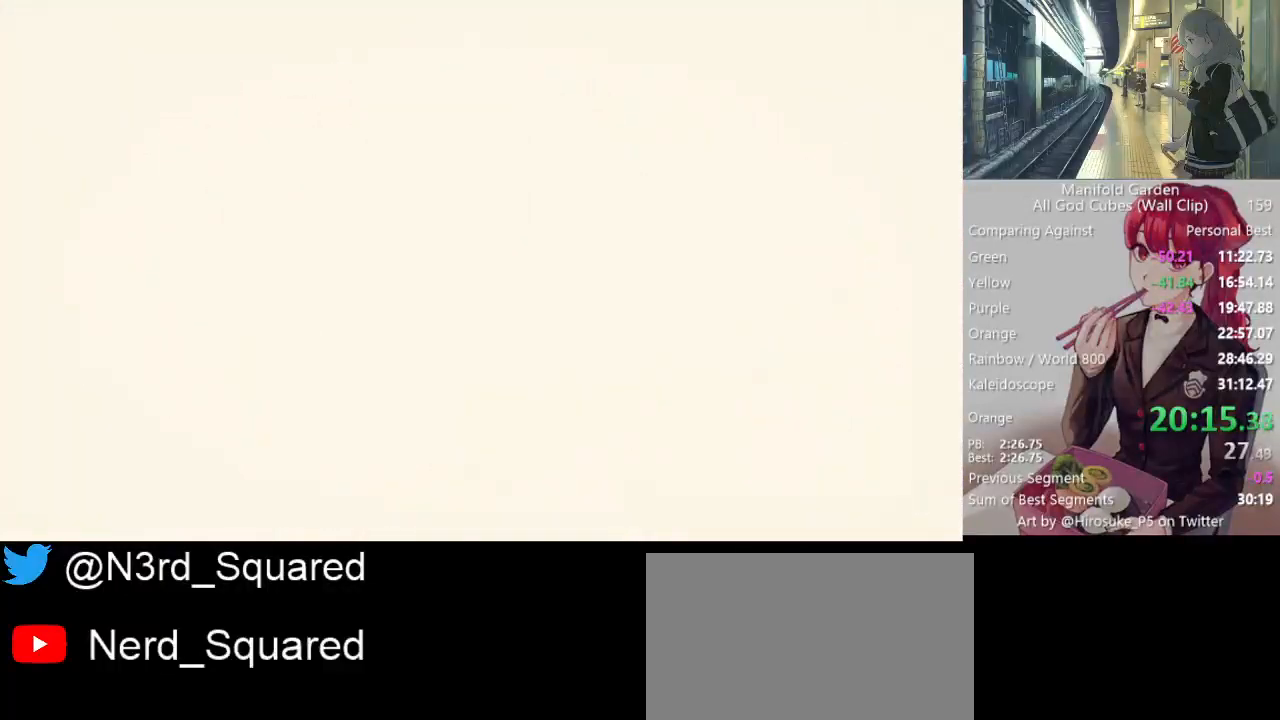
{"keys": [], "mouse": [], "events": []}
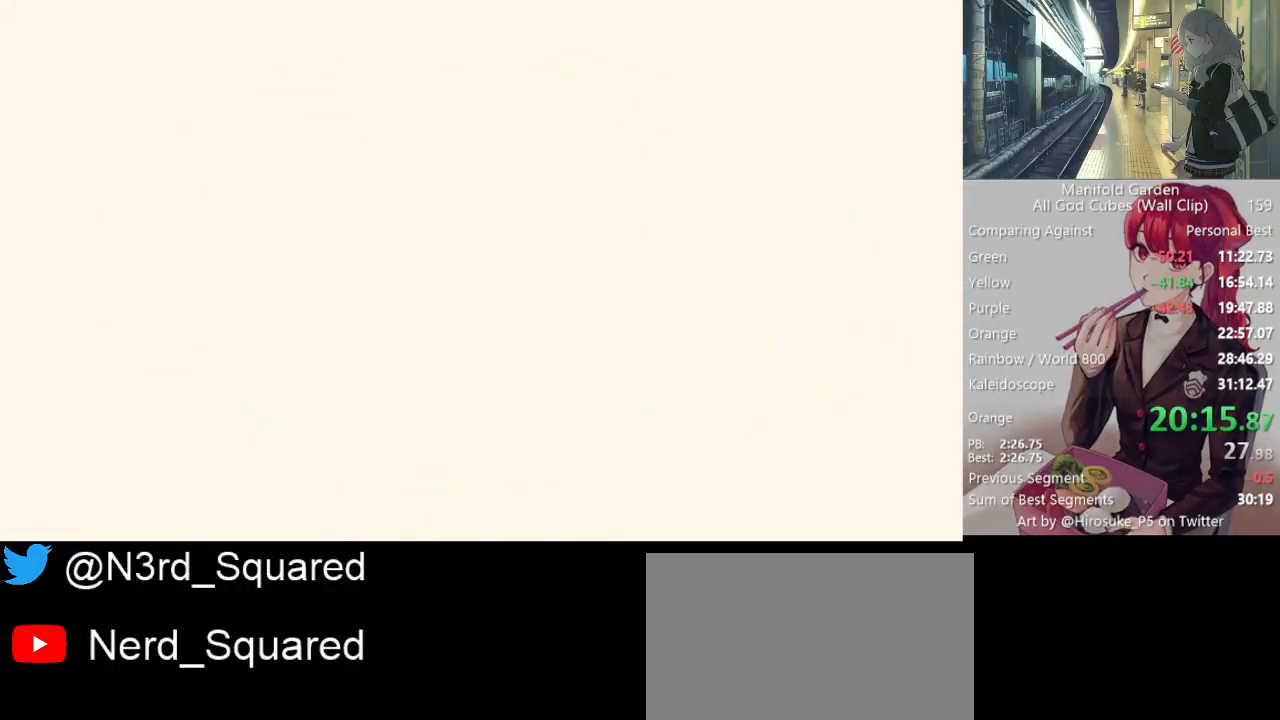
{"keys": ["shift"], "mouse": [], "events": [[133, "shift", "down"]]}
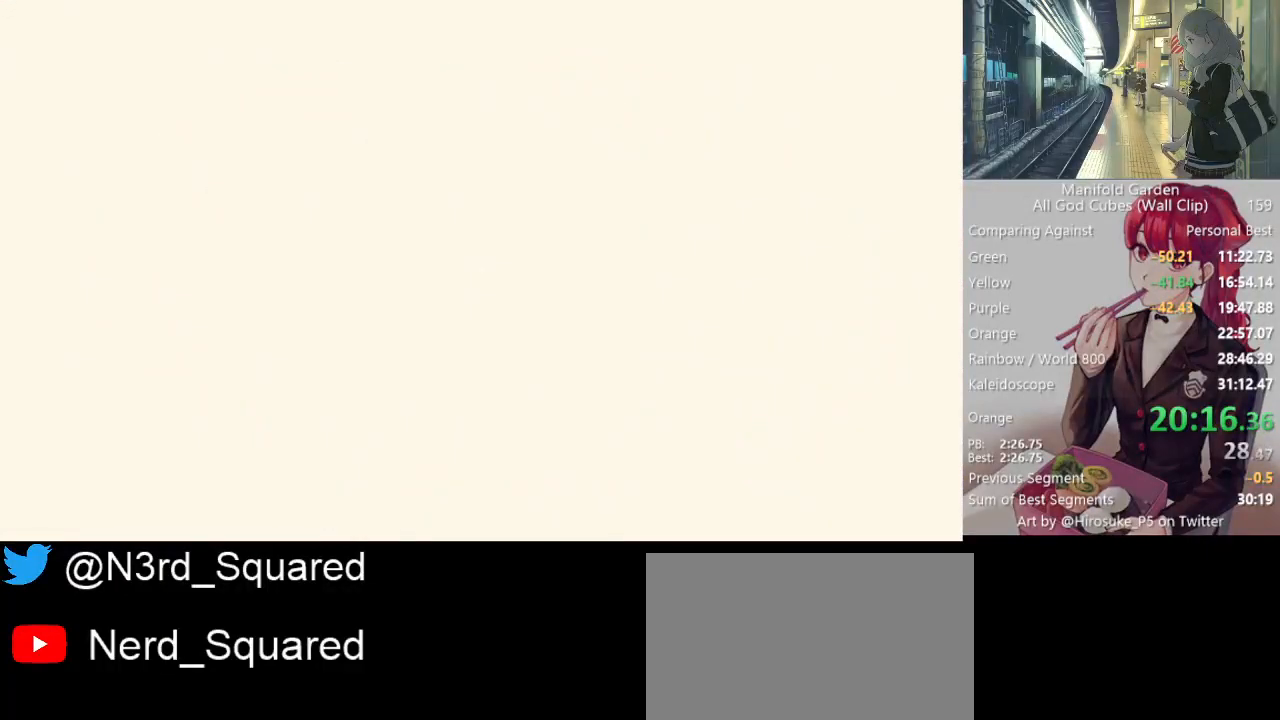
{"keys": ["shift"], "mouse": [], "events": []}
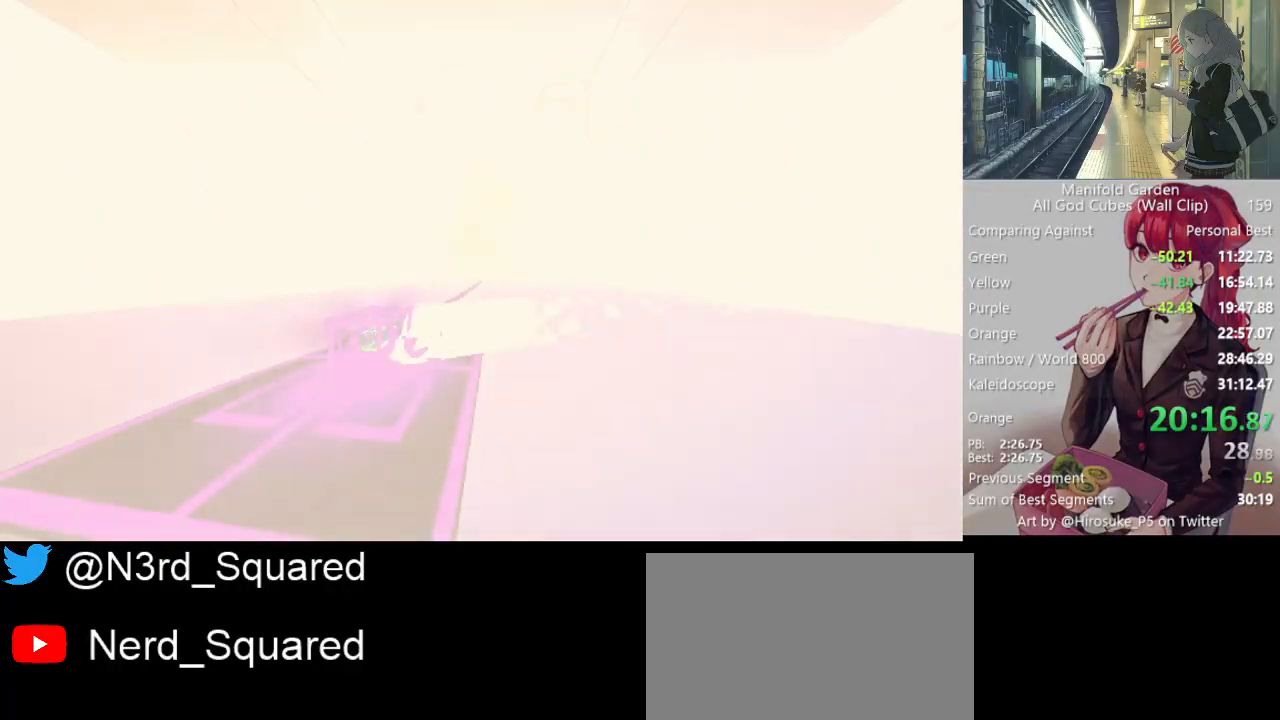
{"keys": ["shift"], "mouse": [], "events": [[400, "mouse_left", "down"], [483, "mouse_left", "up"]]}